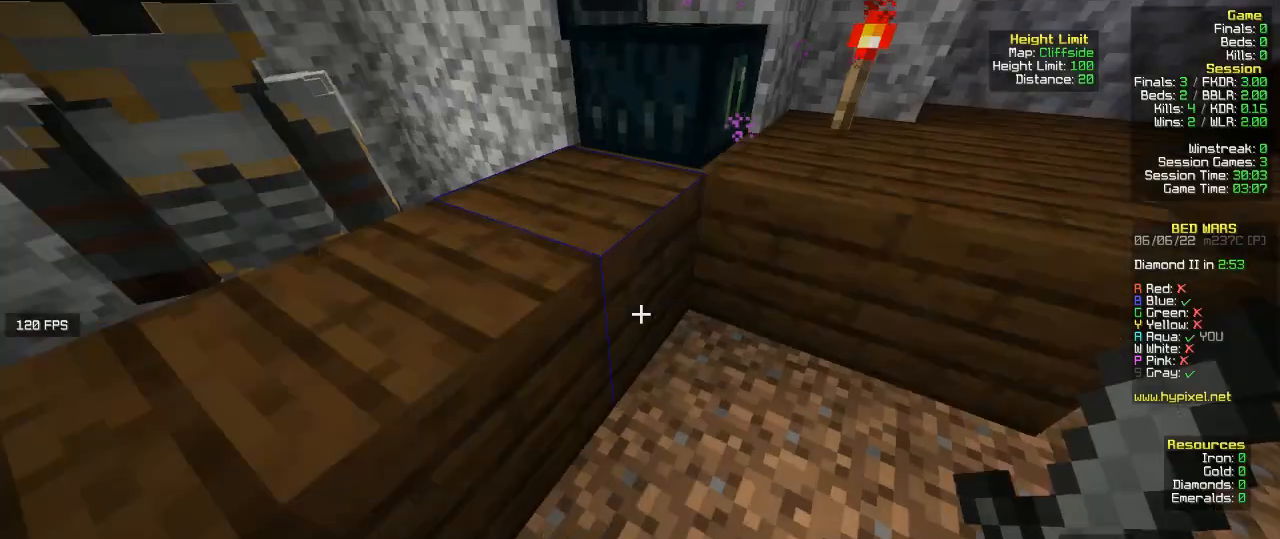
Gameplay with keyboard and mouse; each line is a JSON object with the keys and mouse buttons held at the frame after it. "events" lists presses ("down") and releases ("up") of "a", "d", "s", "w", "mouse_left" and "mouse_right" between this image and that frame as [ms after this image, input, new state], when the widget could be followed in between. "mouse_left", "mouse_right" = the "left", "right" buttons of the "mouse" list. No other keys are recorded. Fast repeated clicks can show as one long hold. Mouse movement is not recorded.
{"keys": ["w"], "mouse": [], "events": [[233, "w", "down"]]}
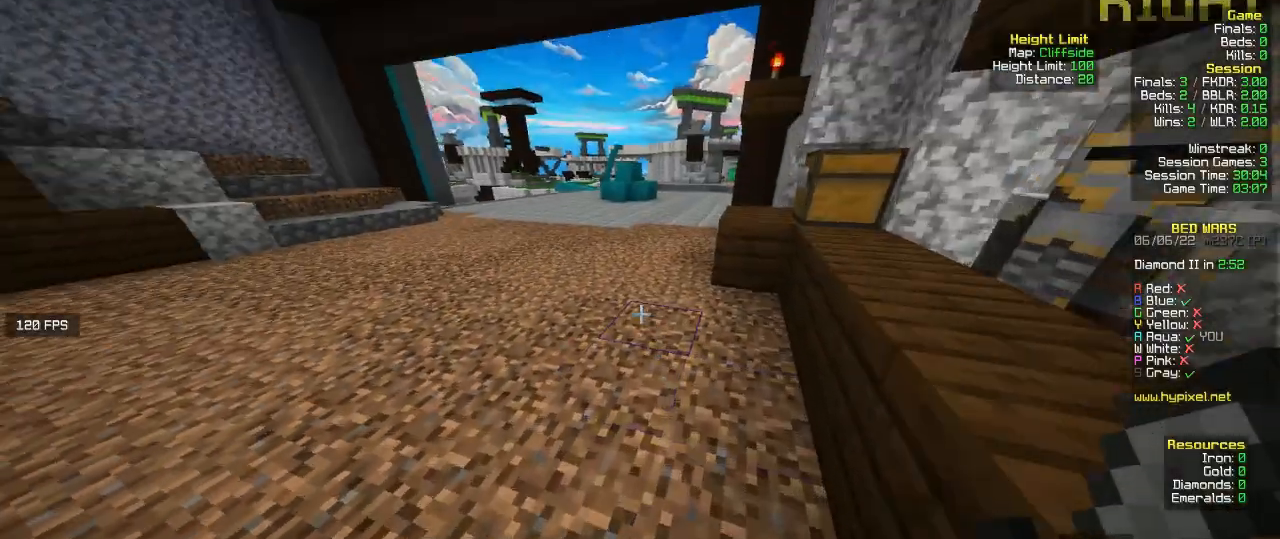
{"keys": ["w"], "mouse": [], "events": []}
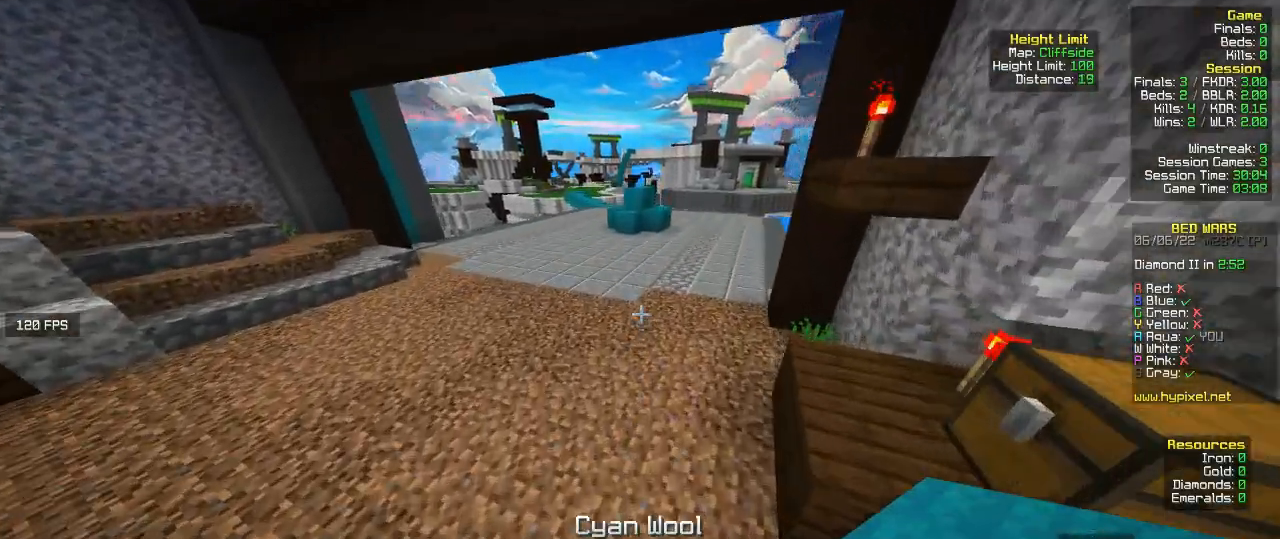
{"keys": ["a", "w"], "mouse": [], "events": [[167, "a", "down"], [300, "a", "up"], [400, "a", "down"]]}
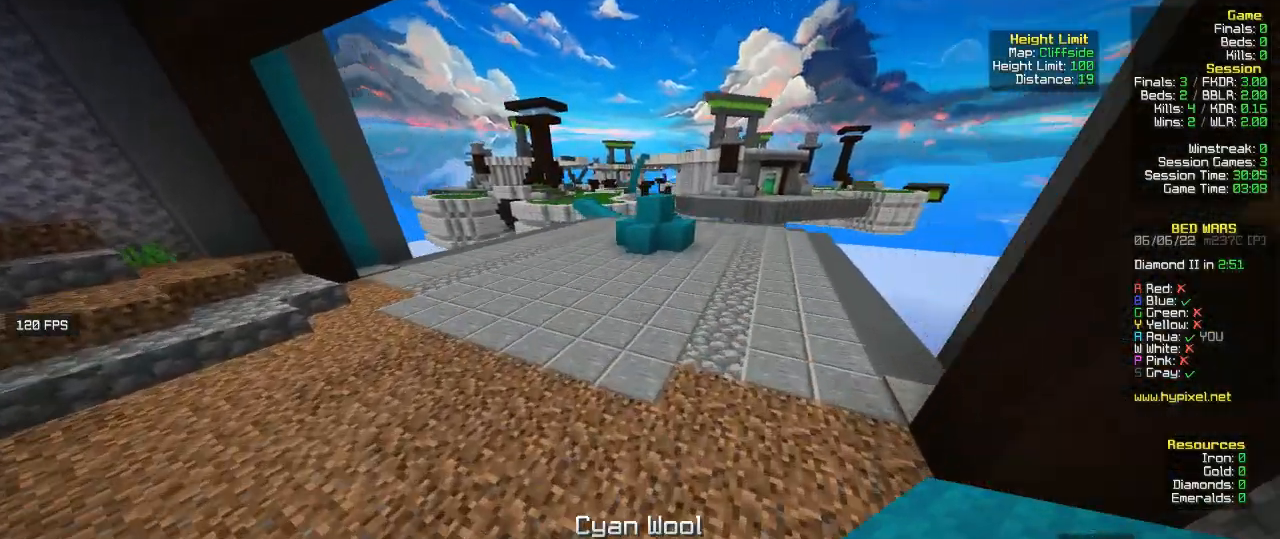
{"keys": ["w"], "mouse": [], "events": [[100, "a", "up"]]}
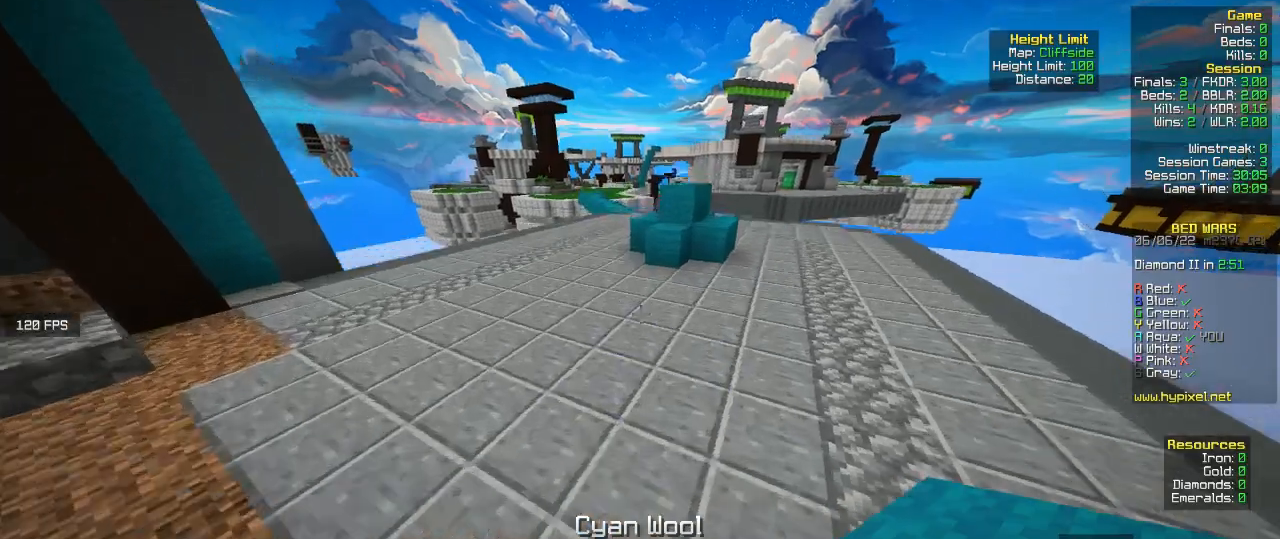
{"keys": ["w"], "mouse": [], "events": []}
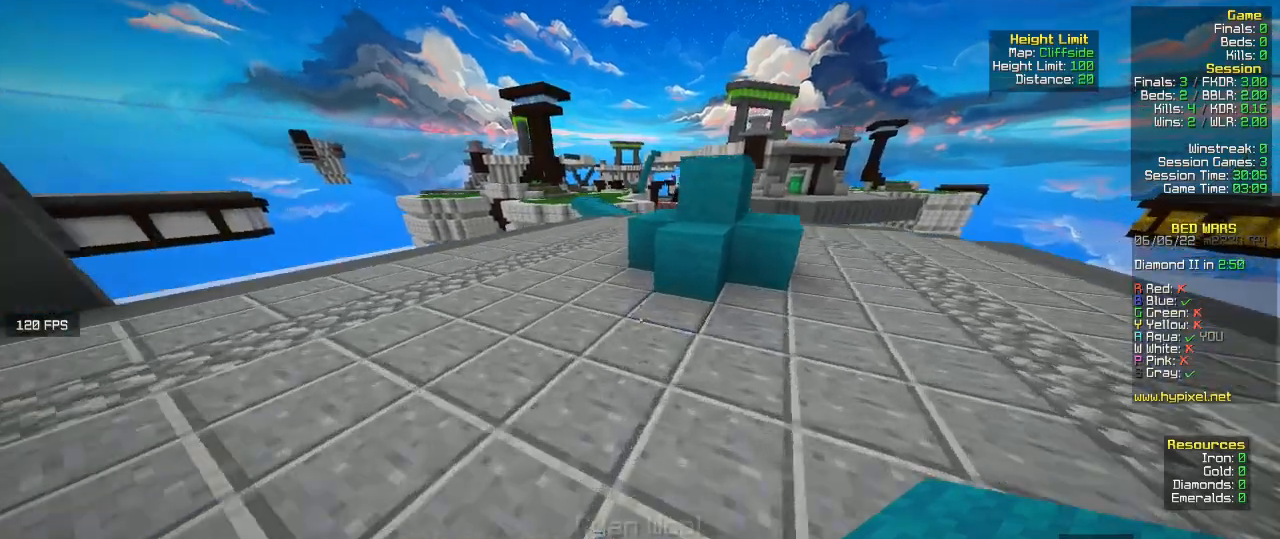
{"keys": ["w"], "mouse": [], "events": [[67, "a", "down"], [333, "a", "up"]]}
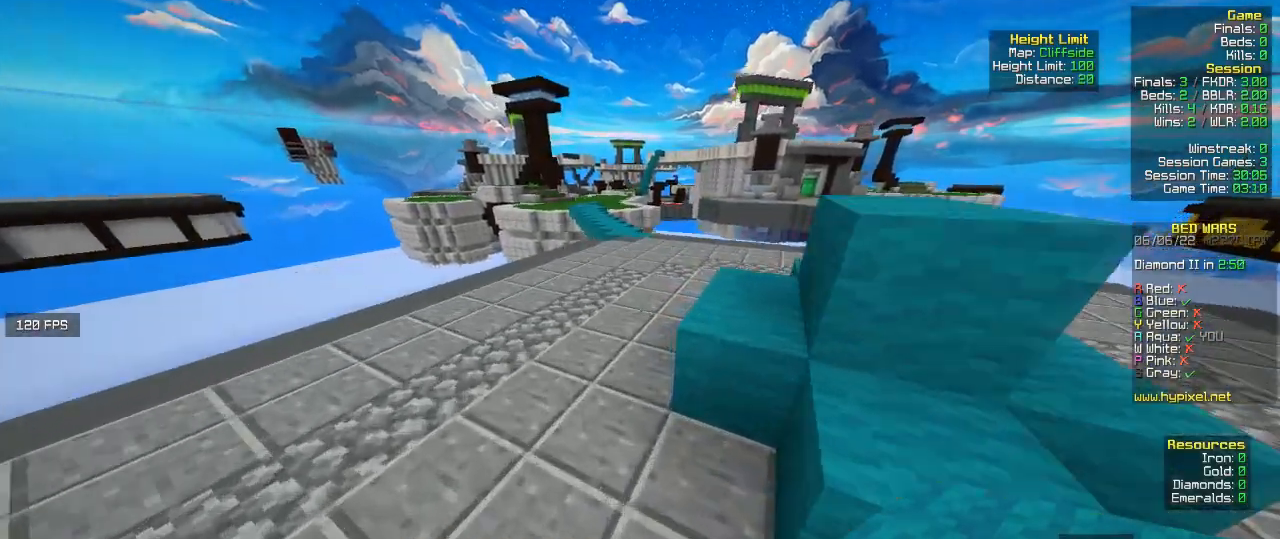
{"keys": ["w"], "mouse": [], "events": []}
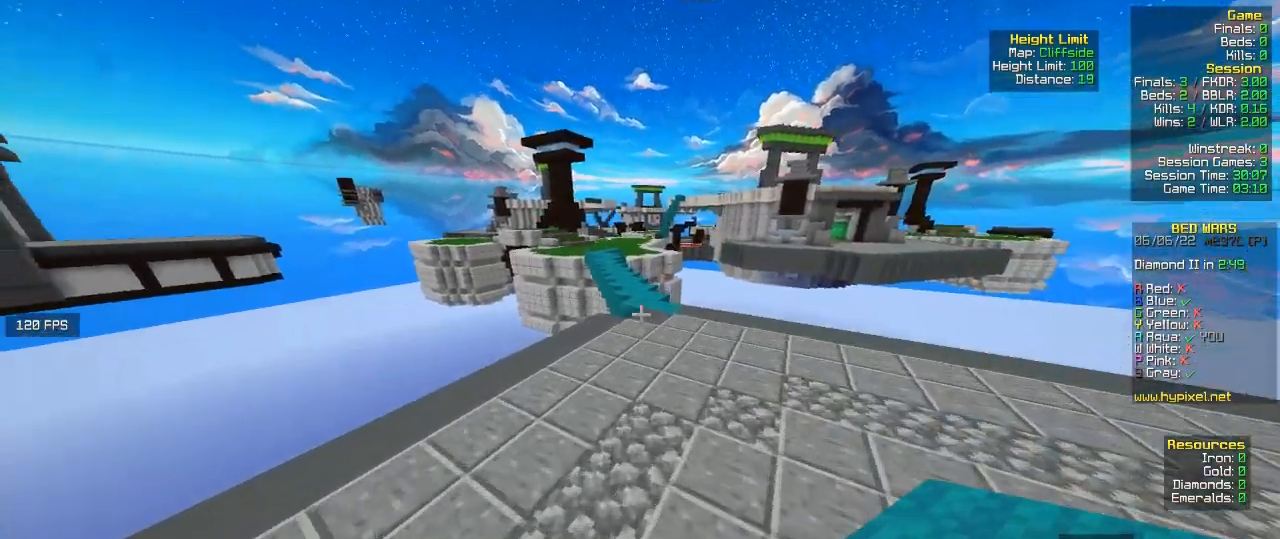
{"keys": ["w"], "mouse": [], "events": []}
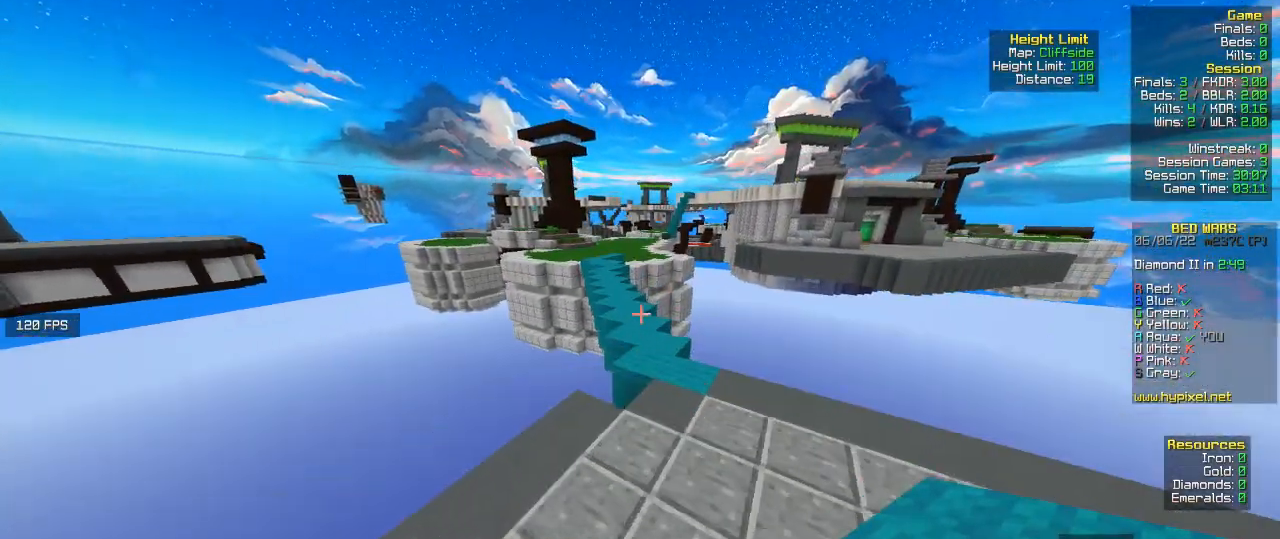
{"keys": ["w"], "mouse": [], "events": []}
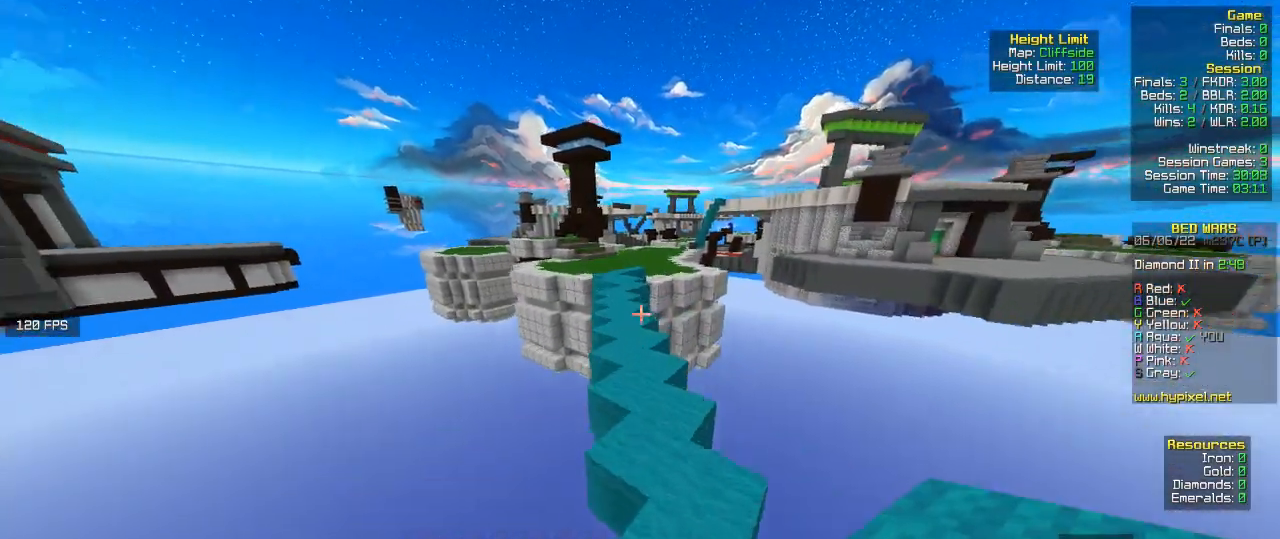
{"keys": ["w"], "mouse": [], "events": []}
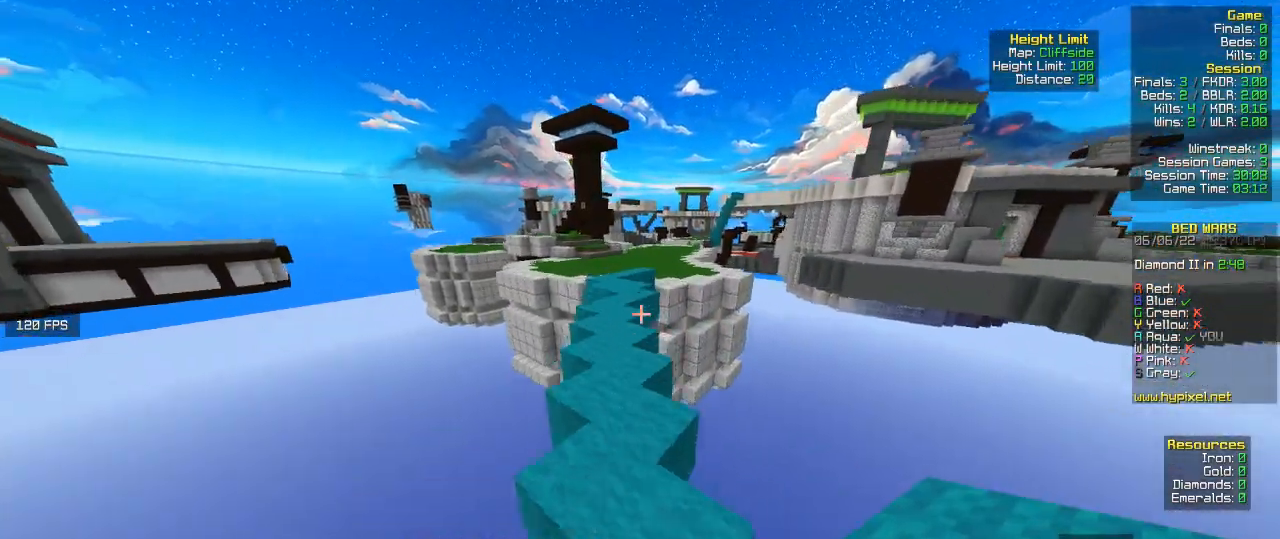
{"keys": ["w"], "mouse": [], "events": []}
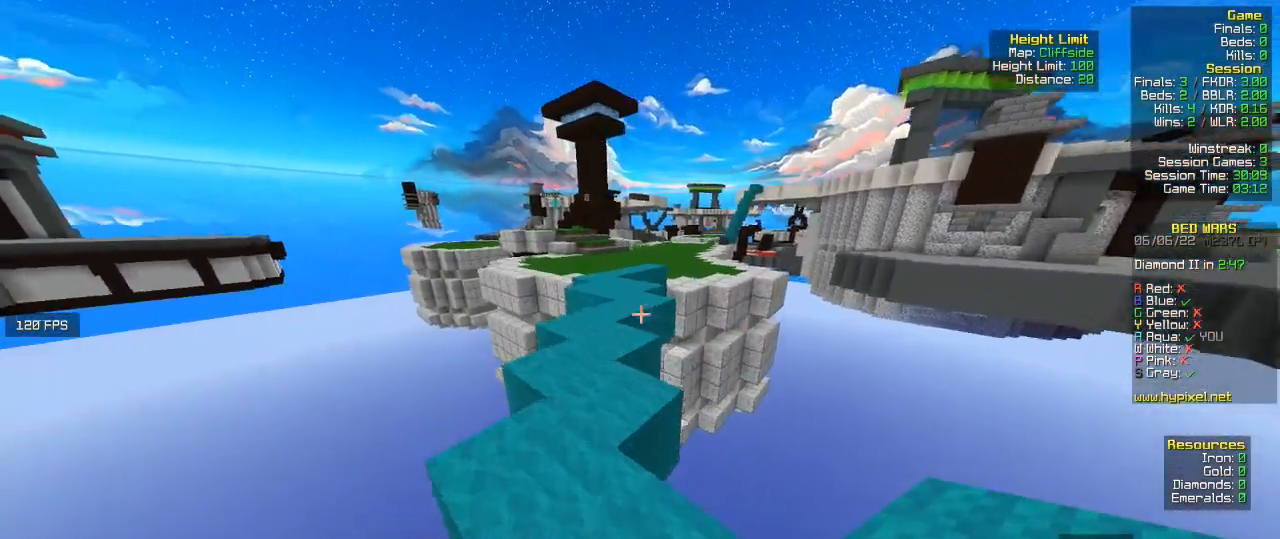
{"keys": ["w"], "mouse": [], "events": [[233, "a", "down"], [400, "a", "up"]]}
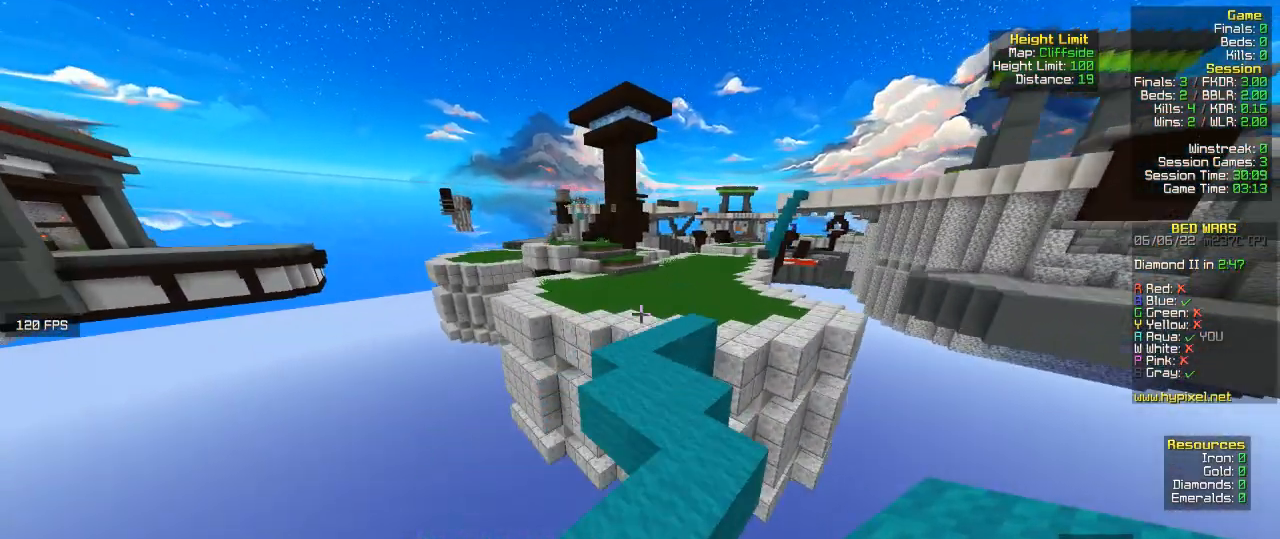
{"keys": ["w"], "mouse": [], "events": [[67, "d", "down"], [333, "d", "up"]]}
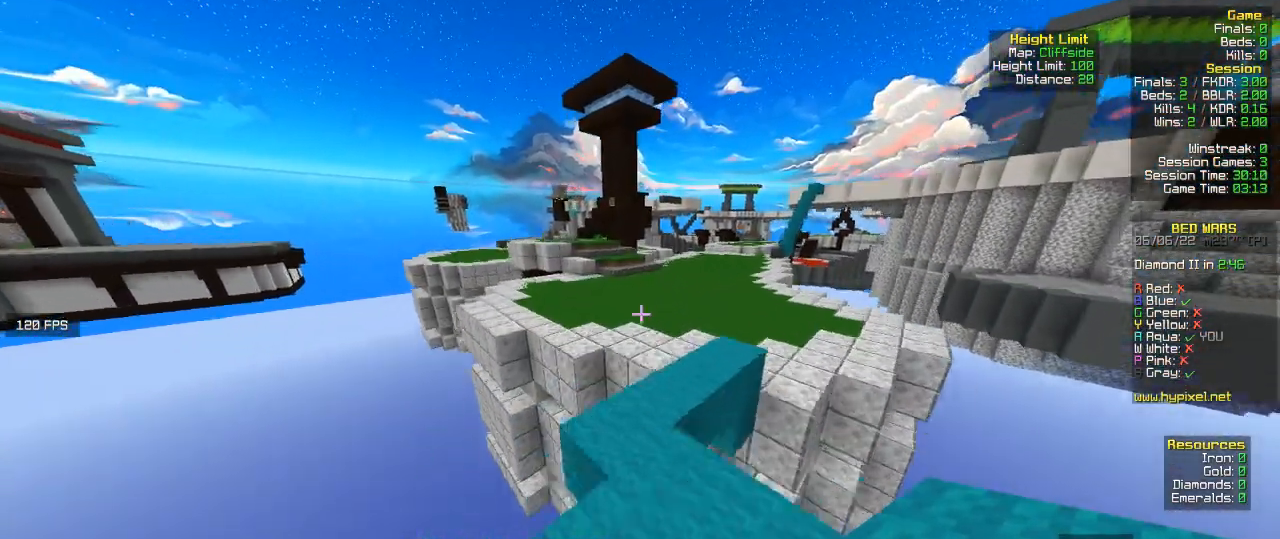
{"keys": ["w"], "mouse": [], "events": []}
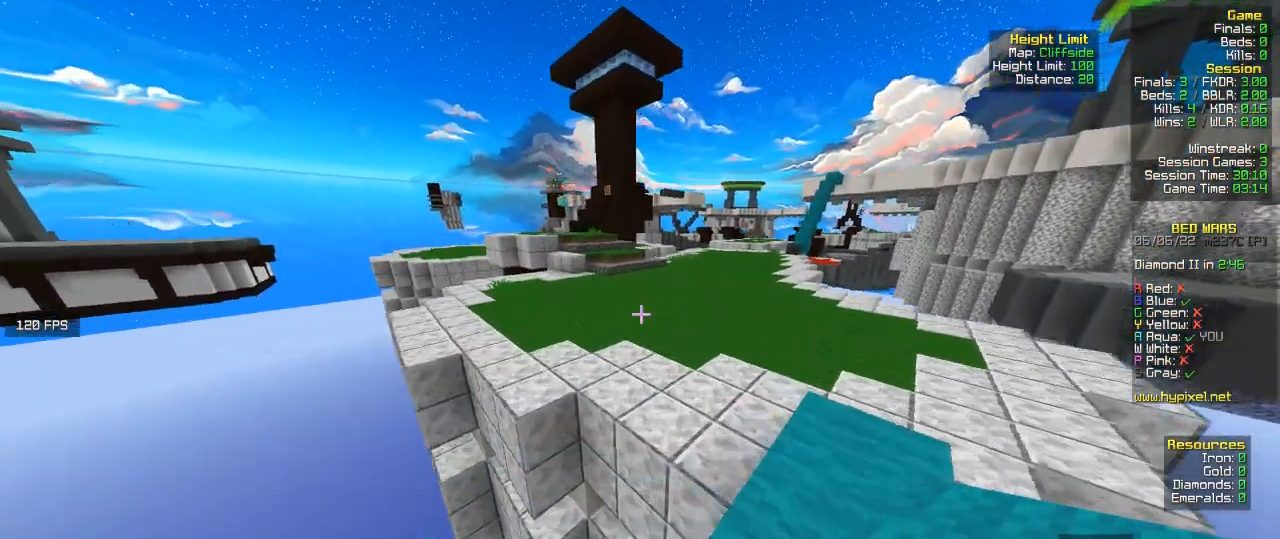
{"keys": ["a", "w"], "mouse": [], "events": [[333, "a", "down"]]}
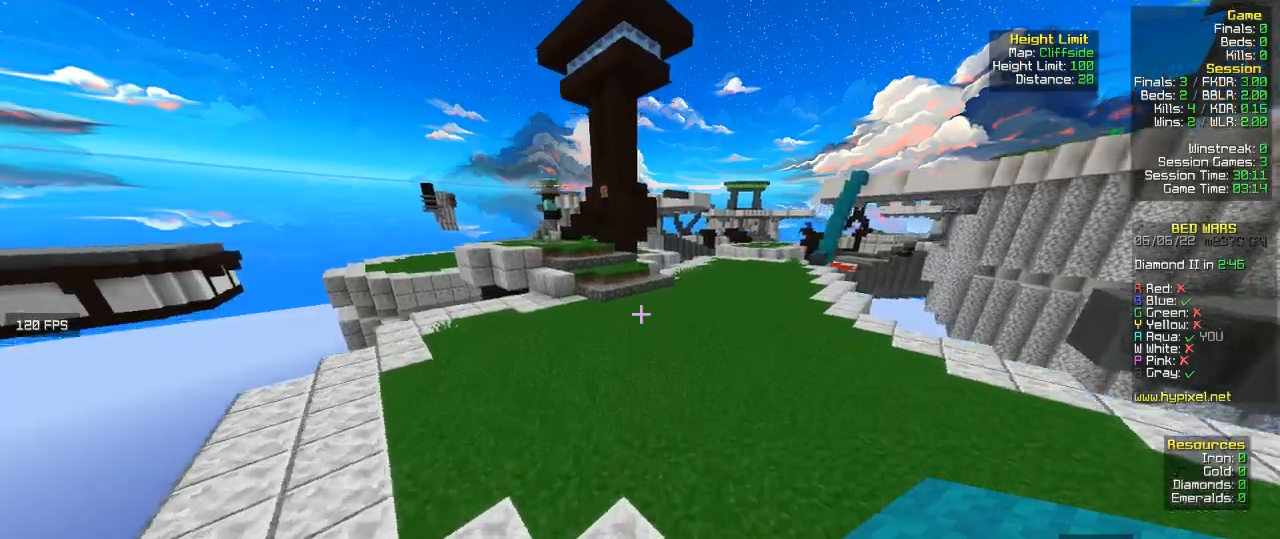
{"keys": ["w"], "mouse": [], "events": [[100, "a", "up"], [267, "a", "down"], [467, "a", "up"]]}
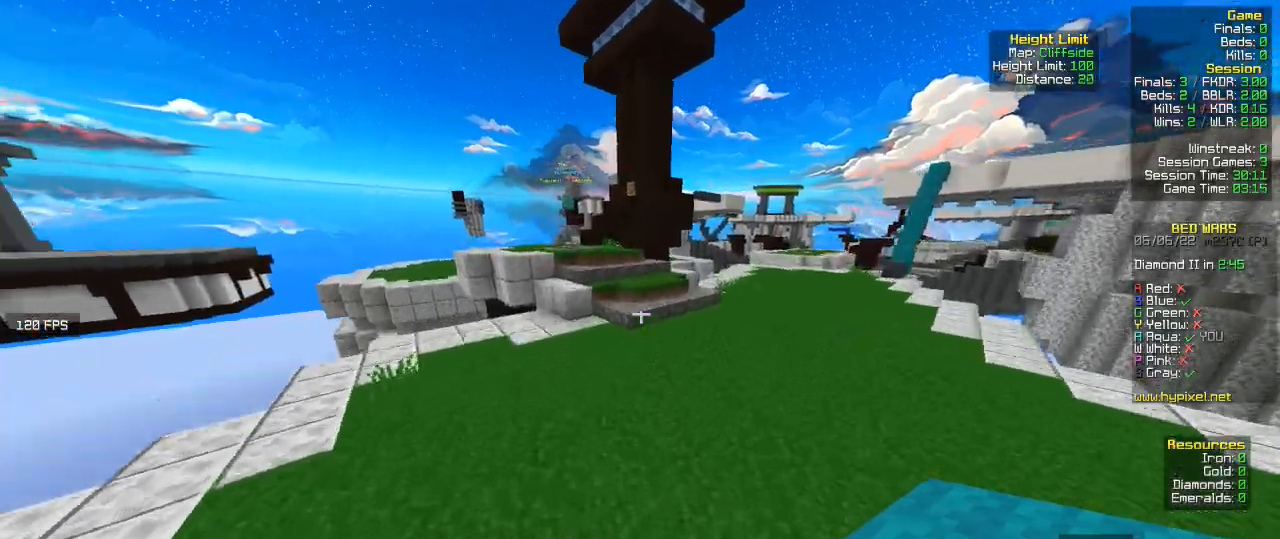
{"keys": ["a", "w"], "mouse": [], "events": [[267, "a", "down"]]}
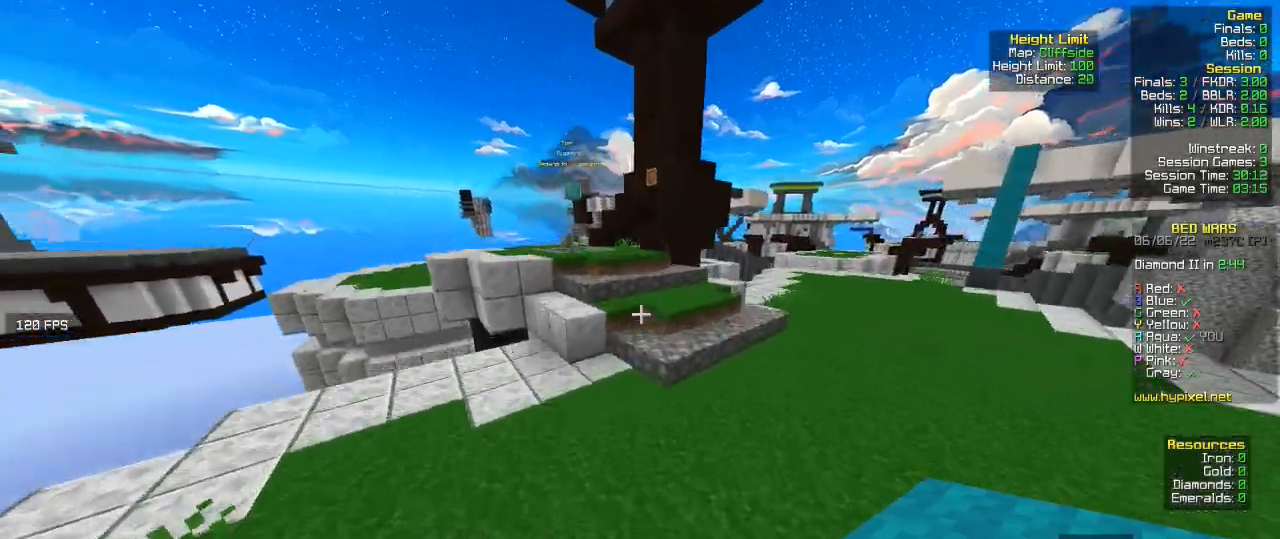
{"keys": ["w"], "mouse": [], "events": [[67, "a", "up"]]}
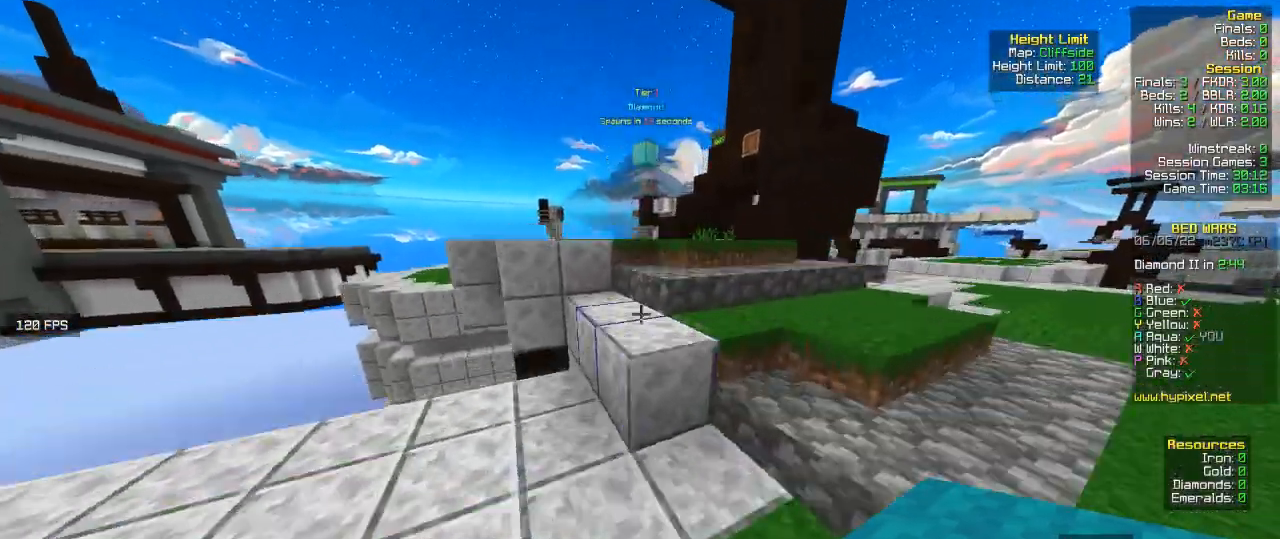
{"keys": ["w"], "mouse": [], "events": []}
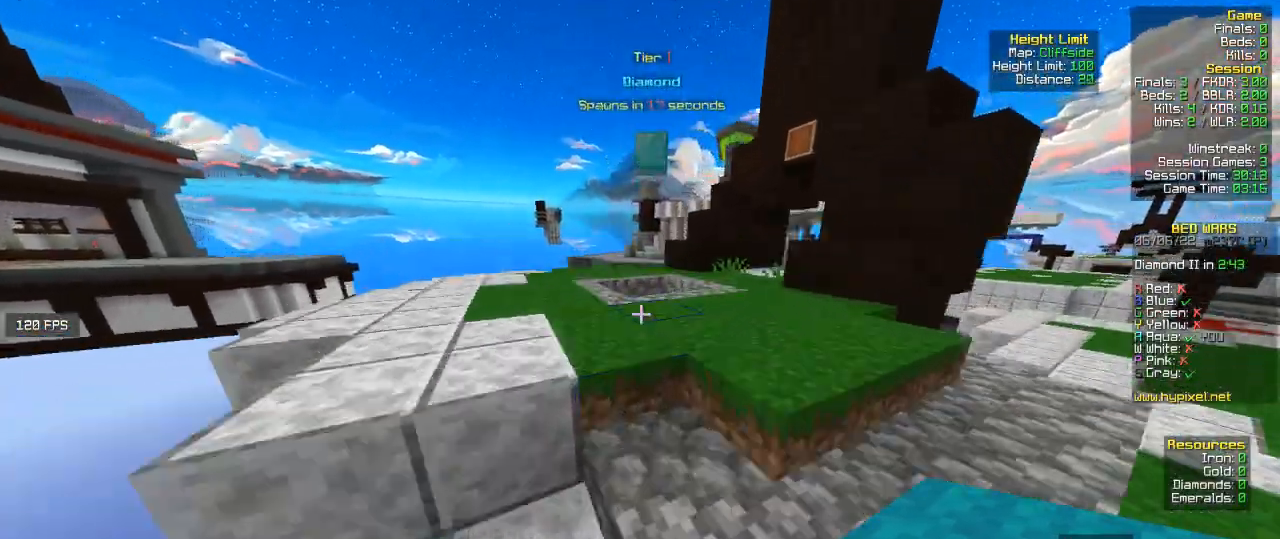
{"keys": ["w"], "mouse": [], "events": []}
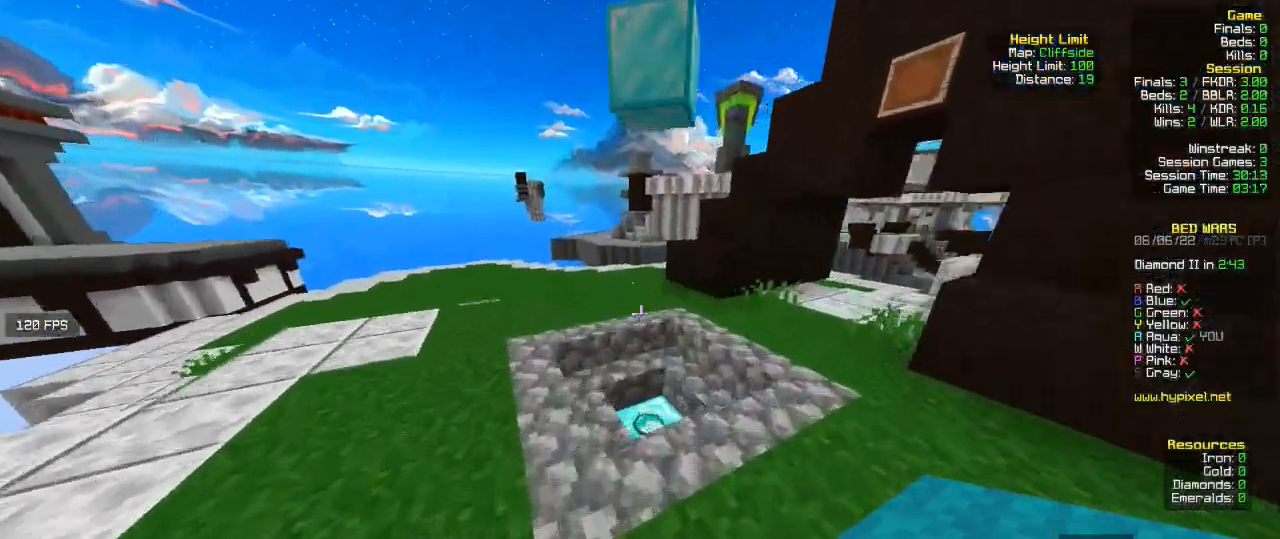
{"keys": ["w"], "mouse": [], "events": []}
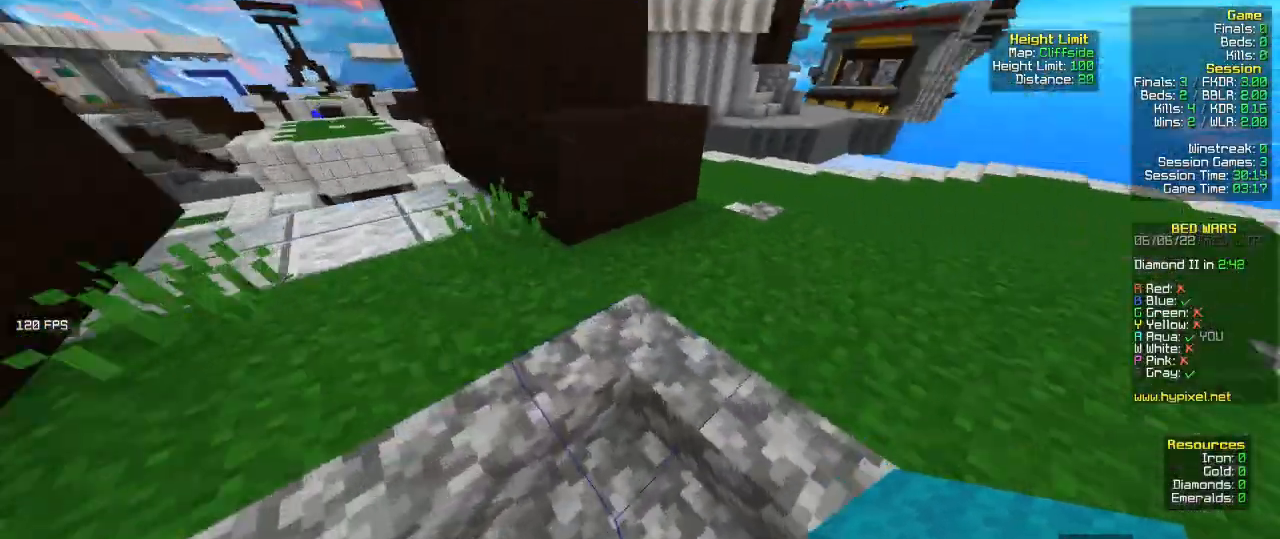
{"keys": ["w"], "mouse": [], "events": [[233, "d", "down"], [467, "d", "up"]]}
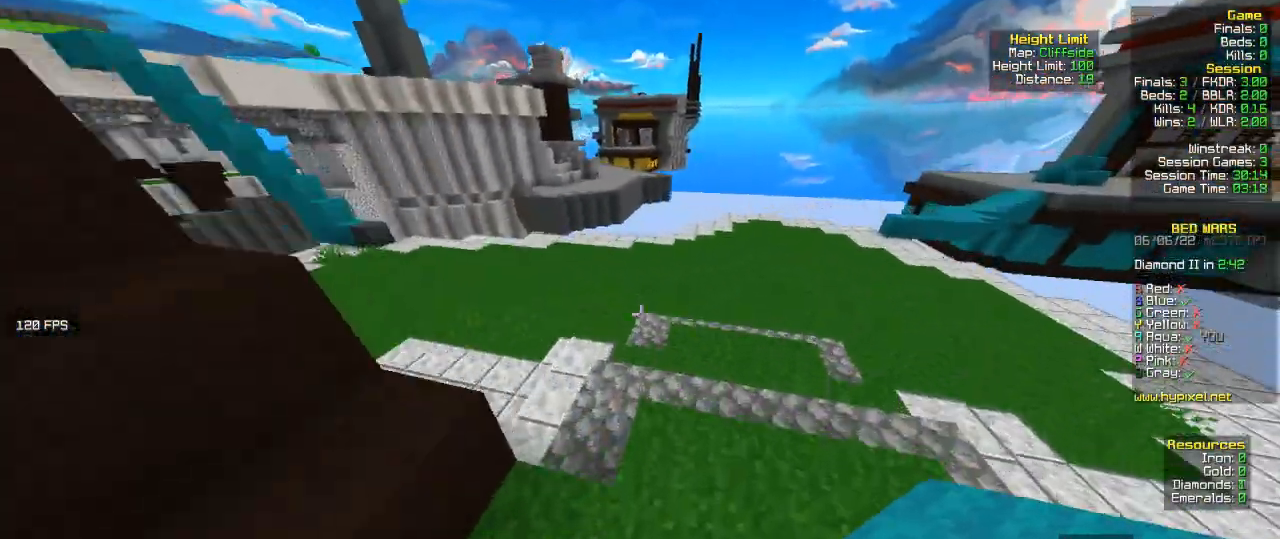
{"keys": ["w"], "mouse": [], "events": []}
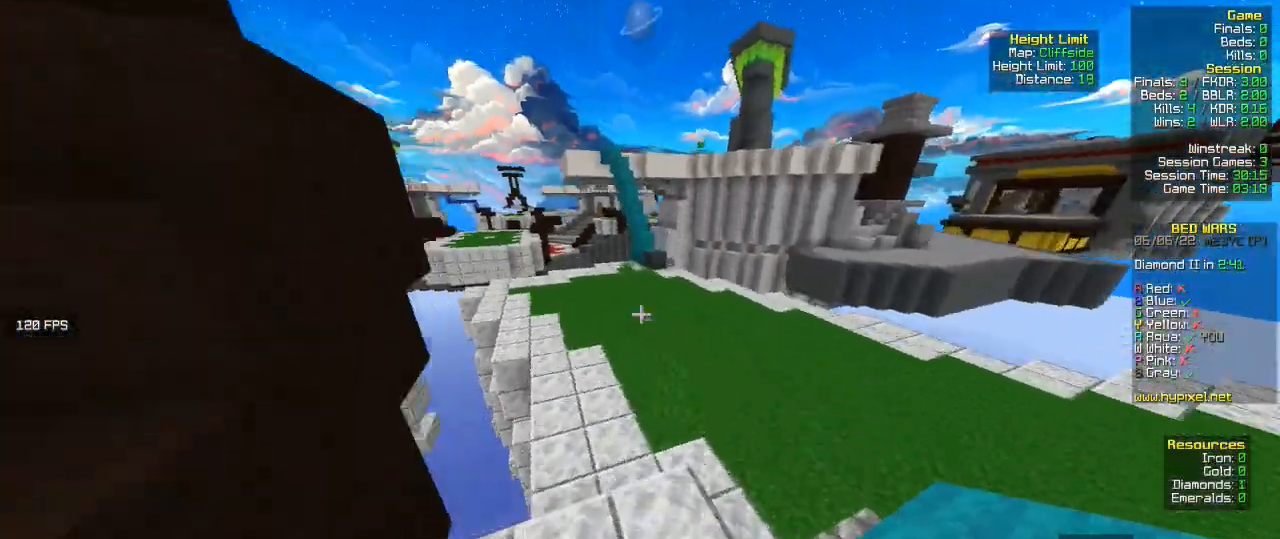
{"keys": ["w"], "mouse": [], "events": []}
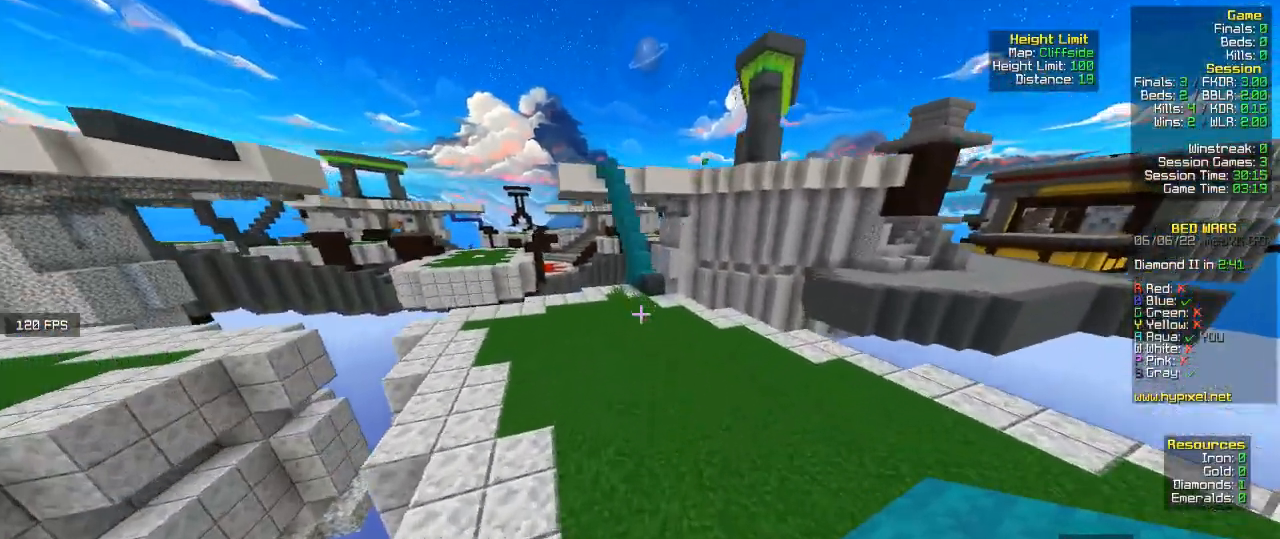
{"keys": ["w"], "mouse": [], "events": []}
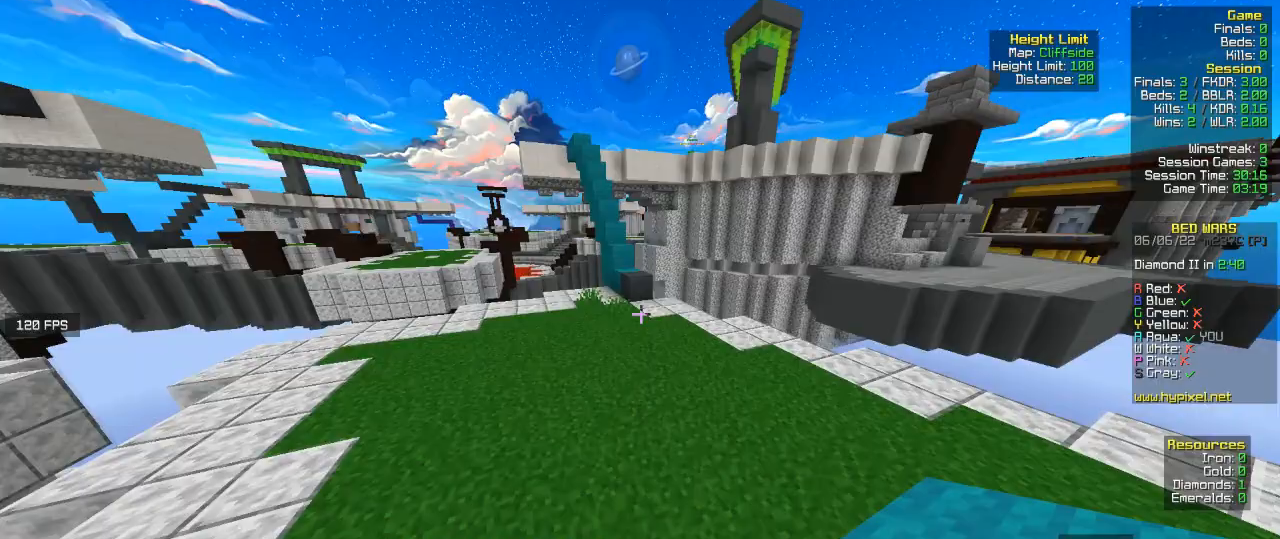
{"keys": ["d", "w"], "mouse": [], "events": [[267, "d", "down"]]}
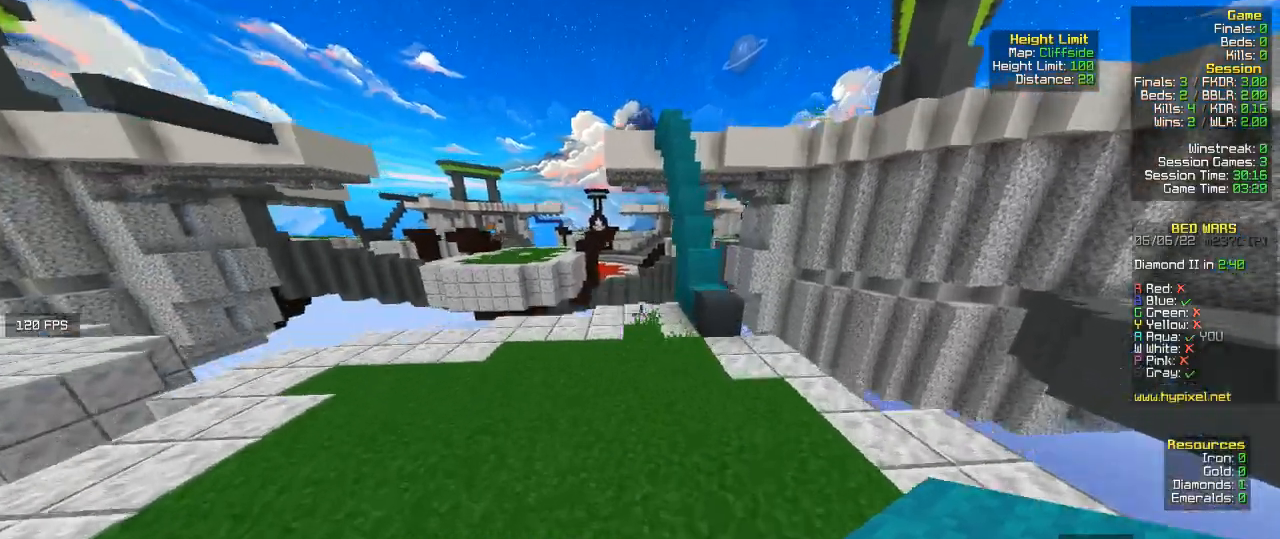
{"keys": ["w"], "mouse": [], "events": [[133, "d", "up"], [400, "mouse_right", "down"], [500, "mouse_right", "up"]]}
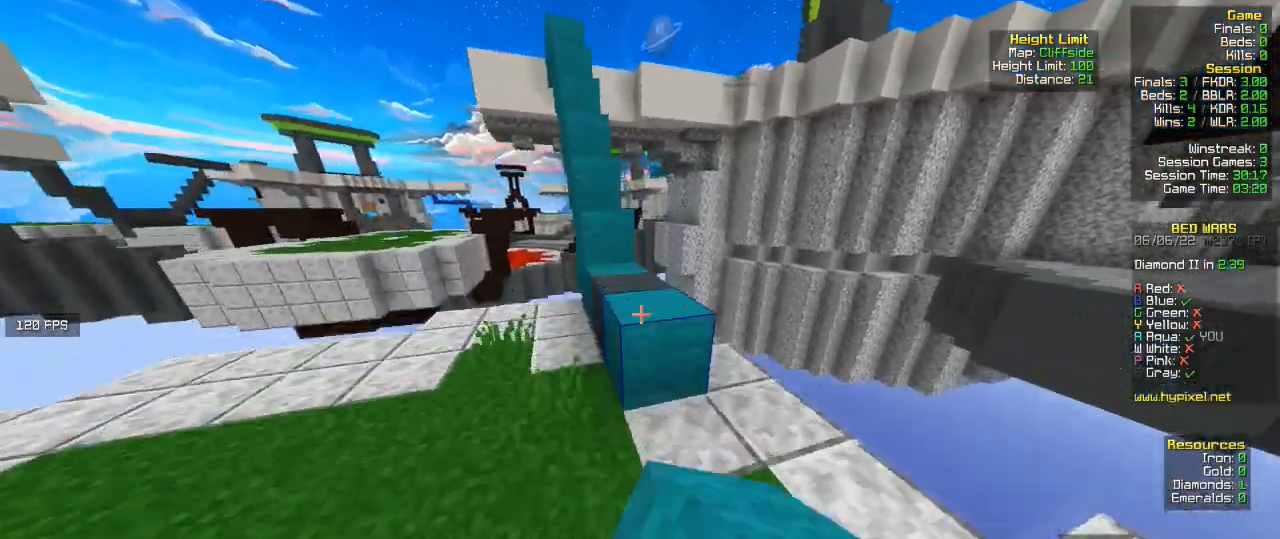
{"keys": ["w"], "mouse": [], "events": []}
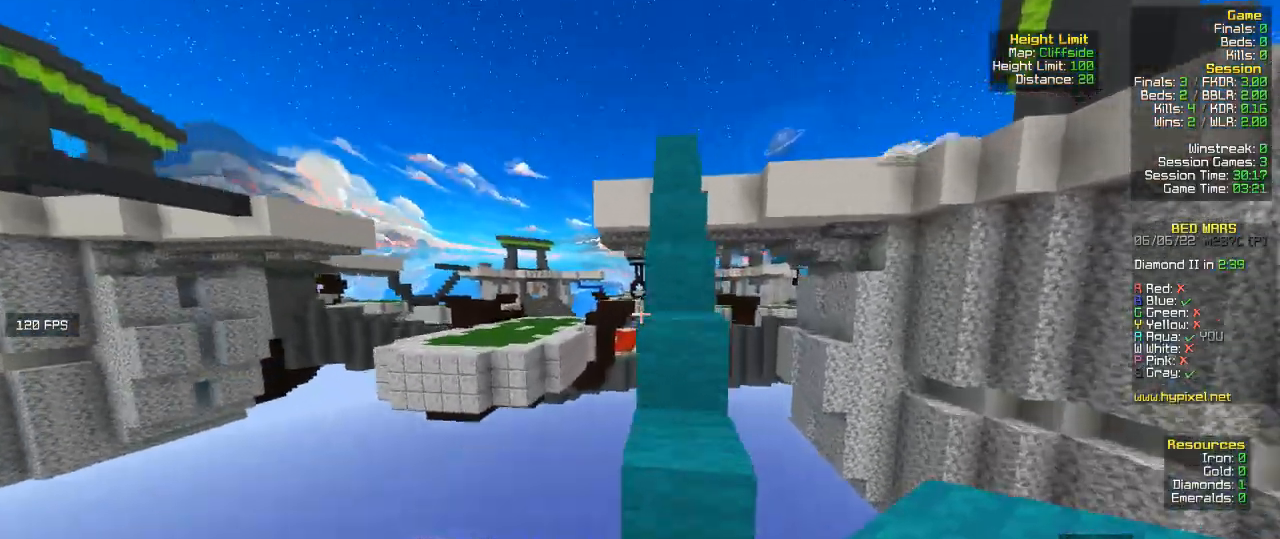
{"keys": ["w"], "mouse": [], "events": []}